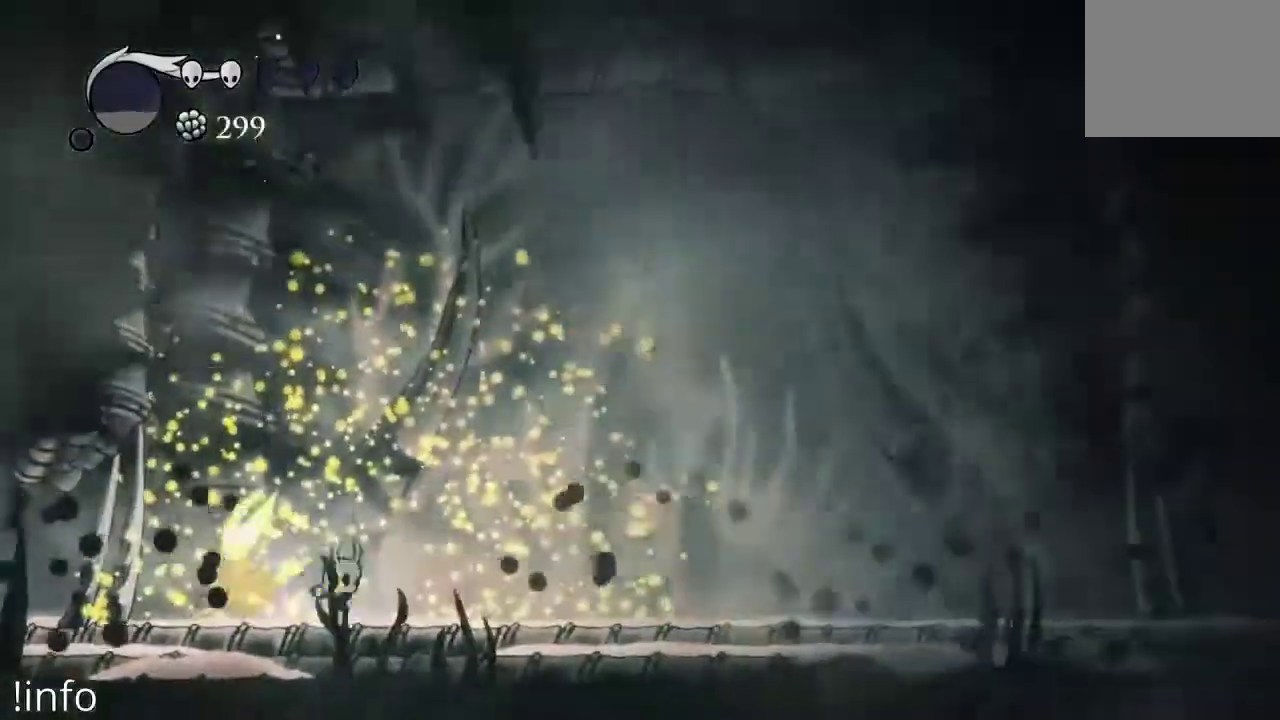
Gameplay with a controller (Xbox layout); each line is a JSON object with the inputs held at the frame after it. "events" lists button and stick changes between this image and that frame as [ms after this image, input, new state], when the widget could be followed in between.
{"buttons": ["DPAD_LEFT"], "left_stick": "center", "right_stick": "center", "events": [[67, "DPAD_RIGHT", "up"], [100, "A", "down"], [200, "DPAD_LEFT", "down"], [467, "A", "up"]]}
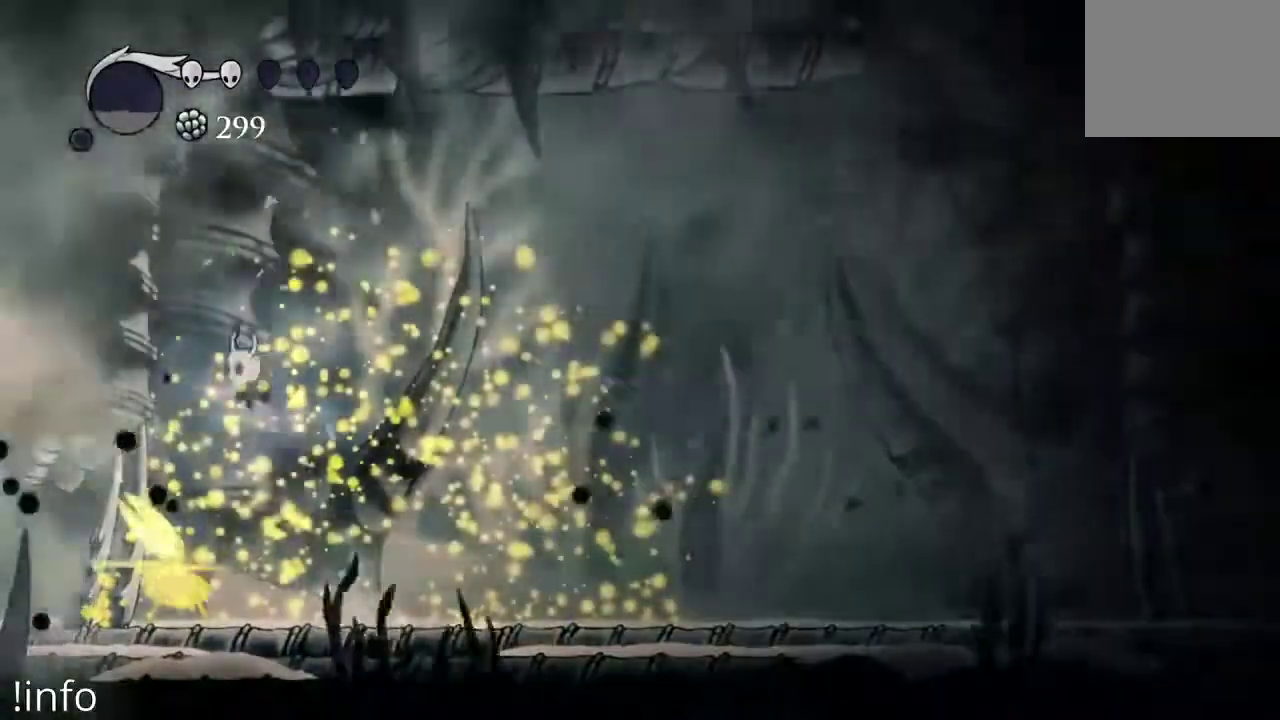
{"buttons": ["DPAD_RIGHT"], "left_stick": "center", "right_stick": "center", "events": [[33, "DPAD_DOWN", "down"], [33, "DPAD_LEFT", "up"], [67, "X", "down"], [167, "X", "up"], [200, "DPAD_DOWN", "up"], [467, "DPAD_RIGHT", "down"]]}
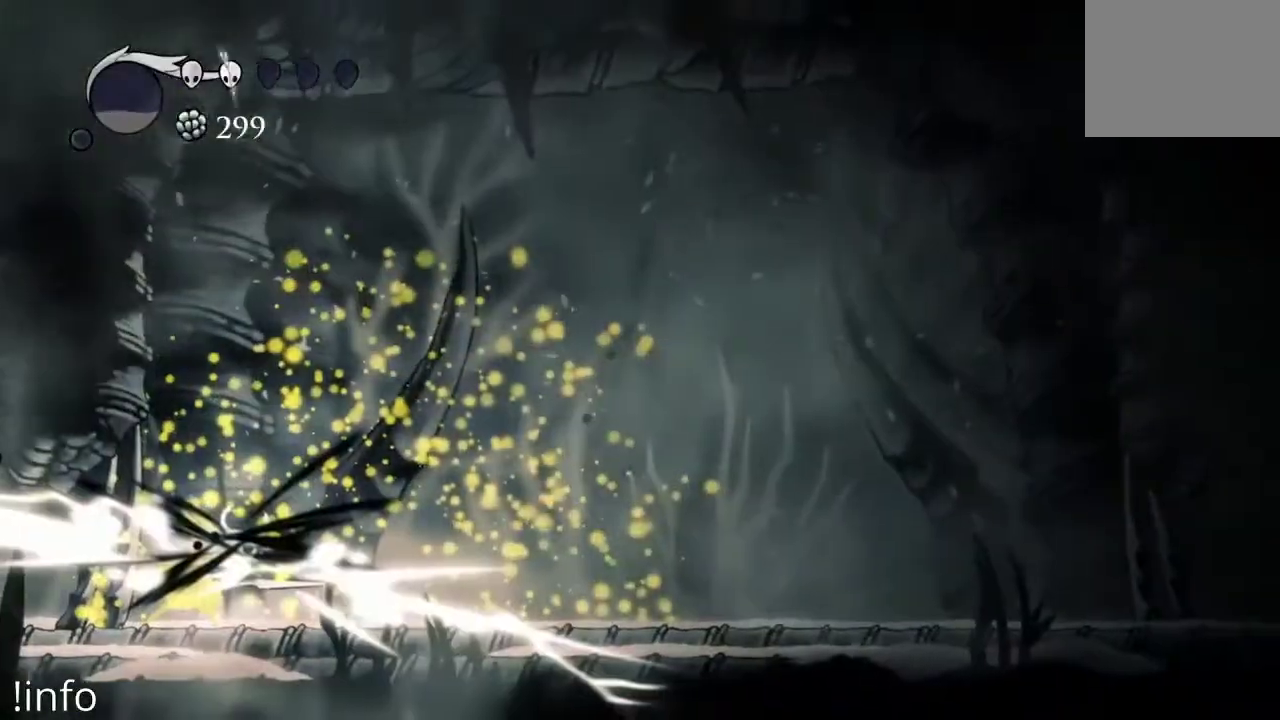
{"buttons": [], "left_stick": "center", "right_stick": "center", "events": [[200, "DPAD_RIGHT", "up"]]}
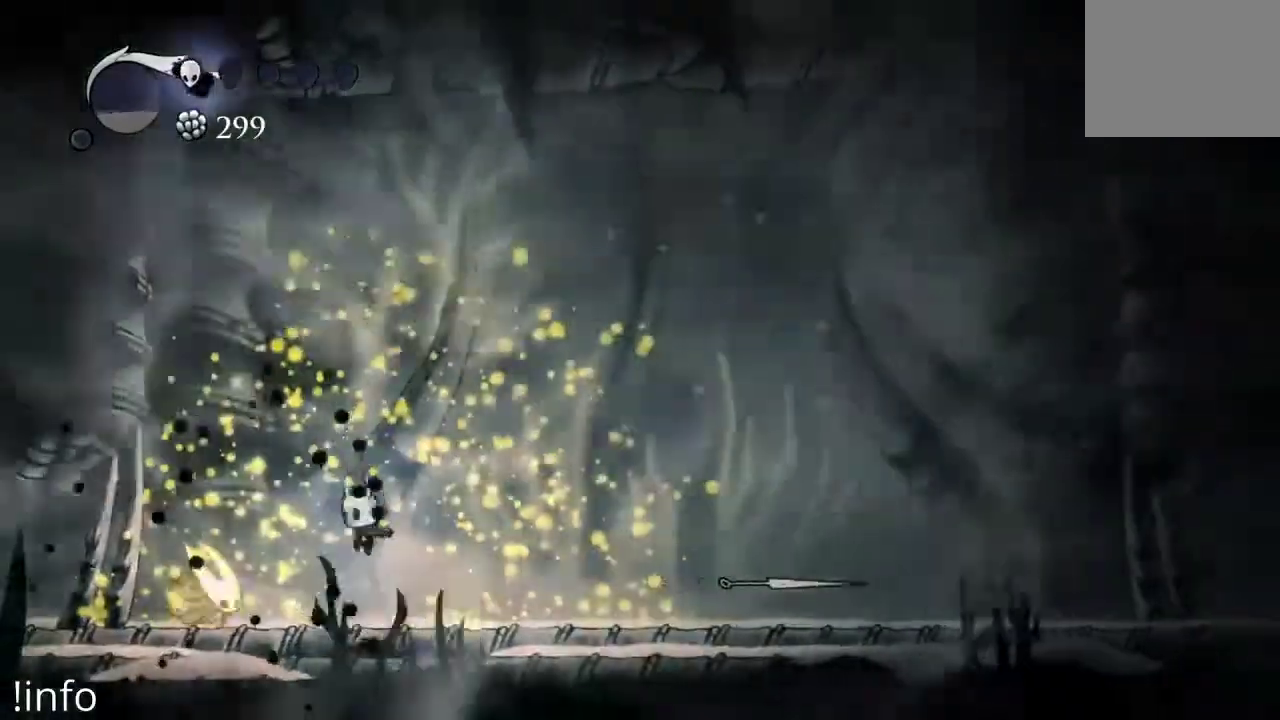
{"buttons": ["DPAD_DOWN"], "left_stick": "center", "right_stick": "center", "events": [[200, "A", "down"], [233, "DPAD_LEFT", "down"], [433, "A", "up"], [467, "DPAD_DOWN", "down"], [500, "DPAD_LEFT", "up"]]}
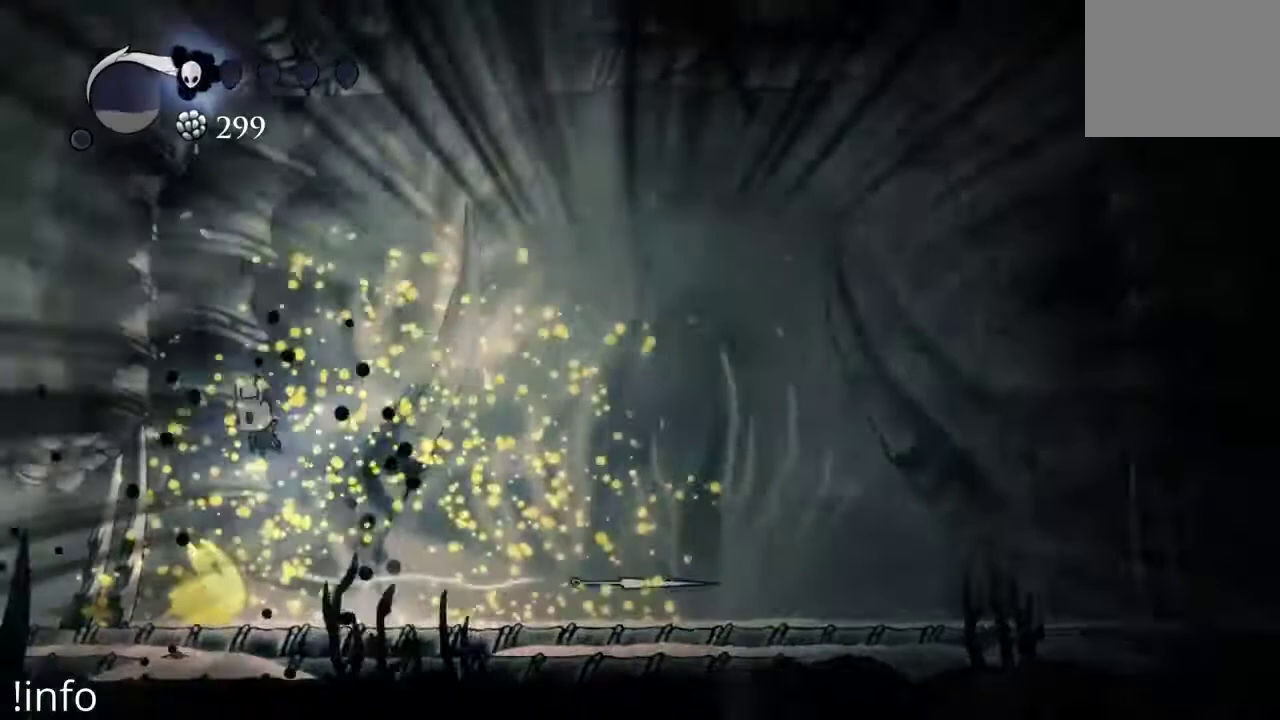
{"buttons": ["DPAD_RIGHT"], "left_stick": "center", "right_stick": "center", "events": [[67, "X", "down"], [167, "DPAD_DOWN", "up"], [167, "X", "up"], [233, "DPAD_RIGHT", "down"]]}
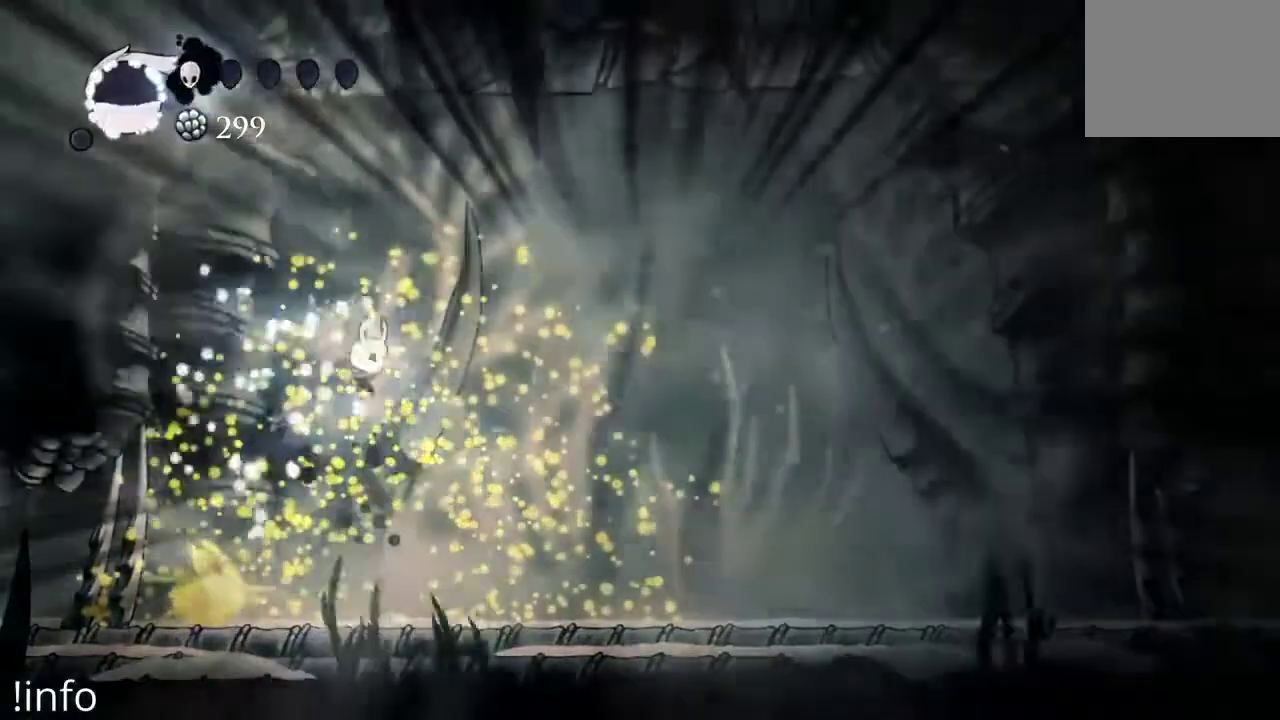
{"buttons": ["DPAD_RIGHT"], "left_stick": "center", "right_stick": "center", "events": []}
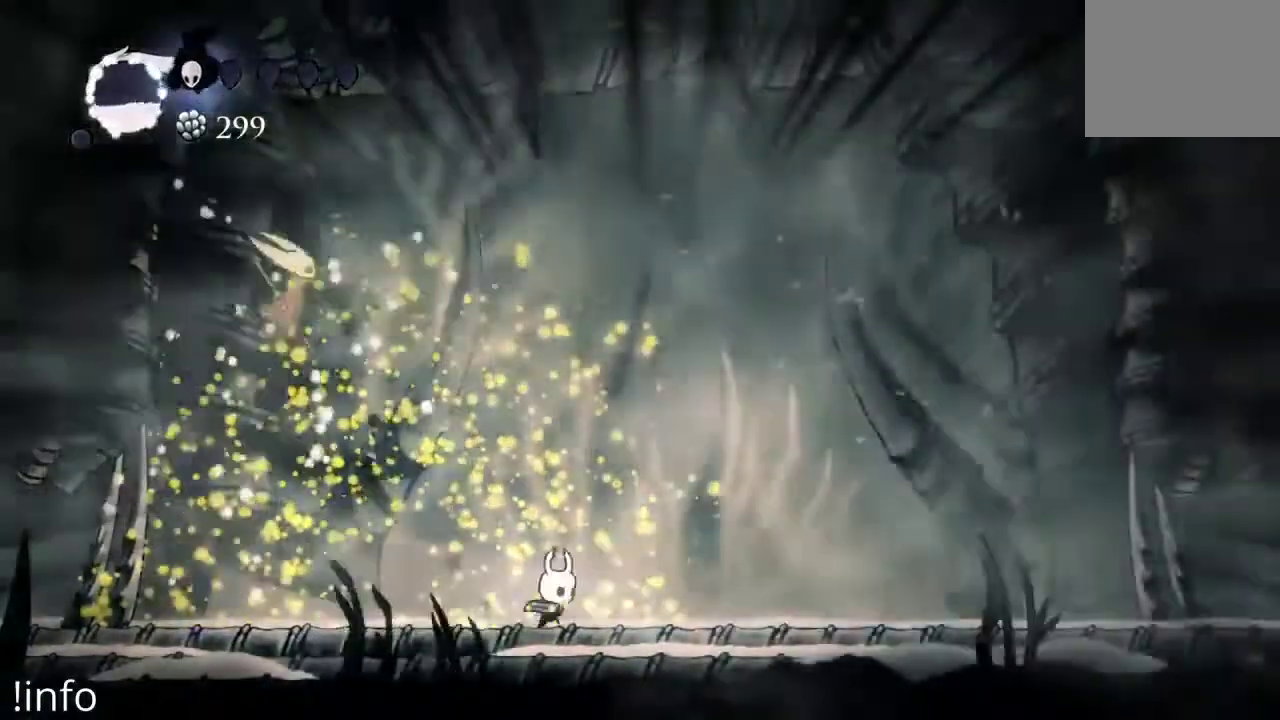
{"buttons": ["DPAD_RIGHT"], "left_stick": "center", "right_stick": "center", "events": []}